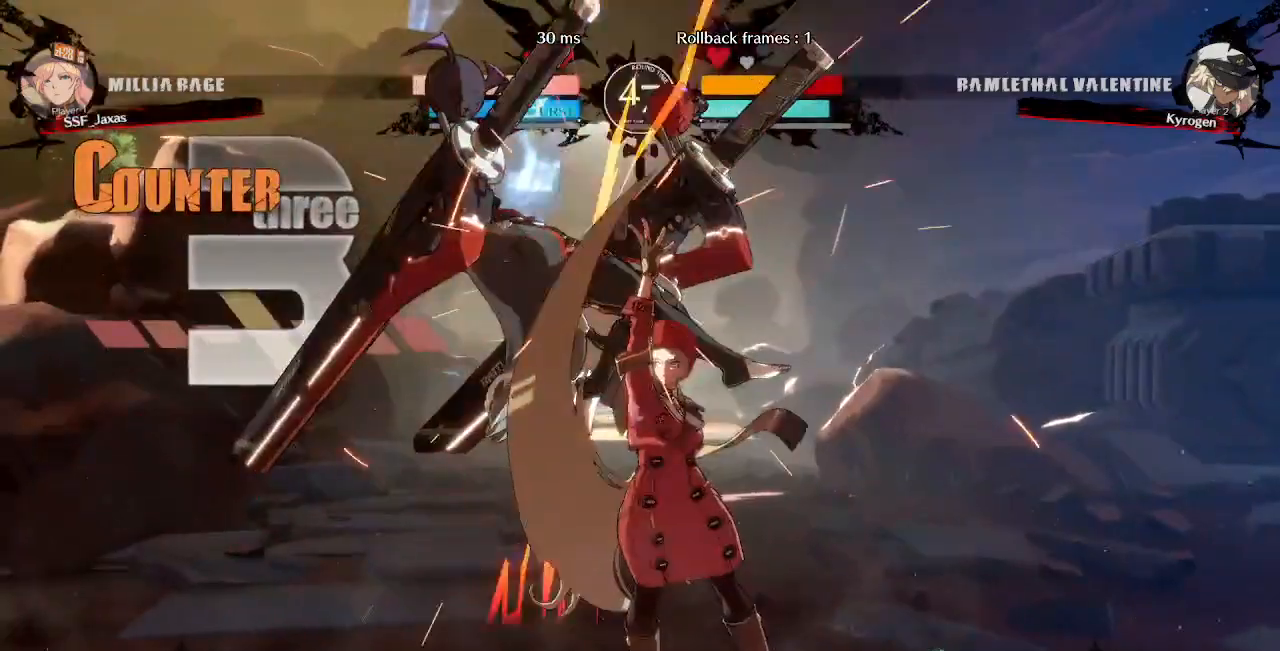
Gameplay with a controller (arcade stick); each line is a JSON object with the inputs held at the frame after it (dt_ms = milliseconds from this image to that frame). "events" lists button and stick changes between this image and that frame as [ms after this image, input, new state], when the widget could be followed in between. Not read: CROSS L3 R3 START.
{"dt_ms": 520, "buttons": ["DPAD_LEFT"], "events": [[80, "TRIANGLE", "down"], [120, "DPAD_UP", "up"], [200, "TRIANGLE", "up"], [320, "R2", "down"], [440, "R2", "up"]]}
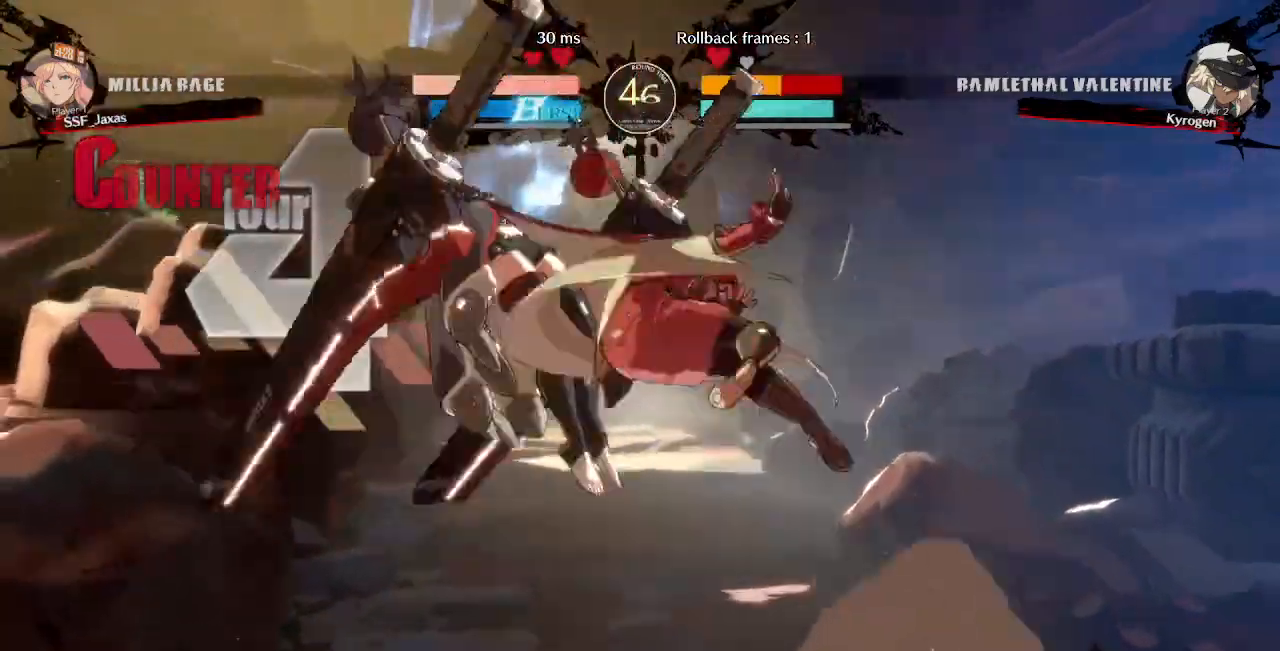
{"dt_ms": 480, "buttons": []}
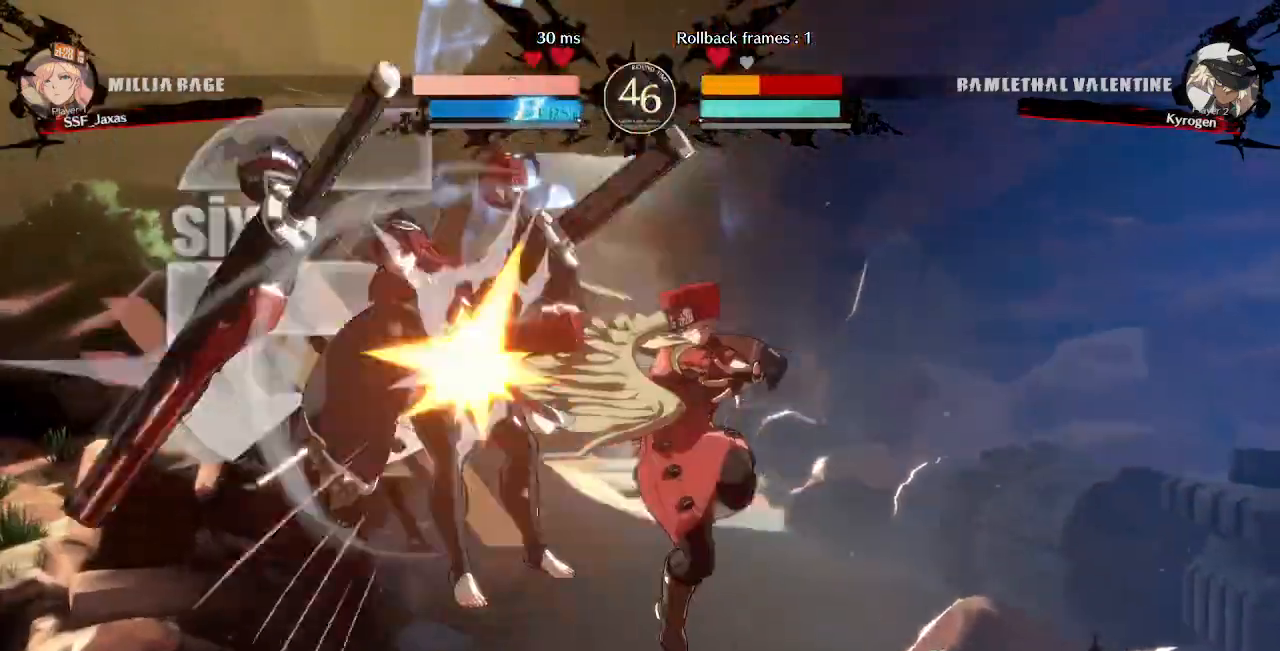
{"dt_ms": 520, "buttons": ["DPAD_LEFT"]}
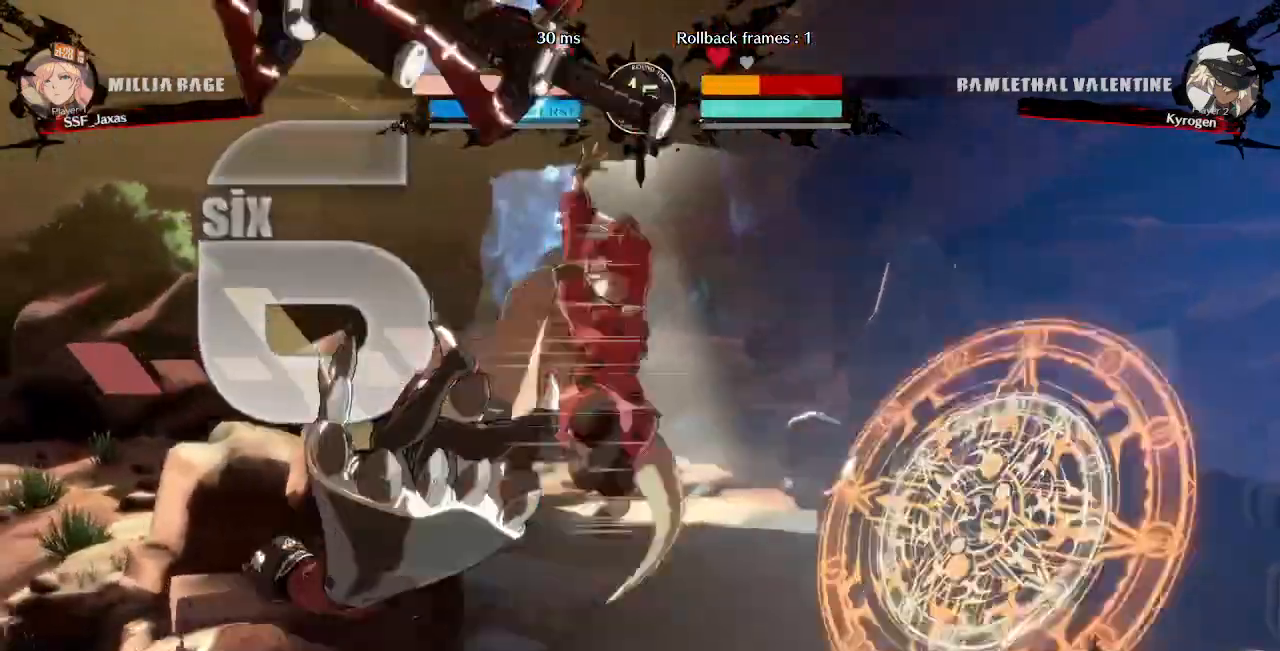
{"dt_ms": 480, "buttons": ["DPAD_RIGHT"]}
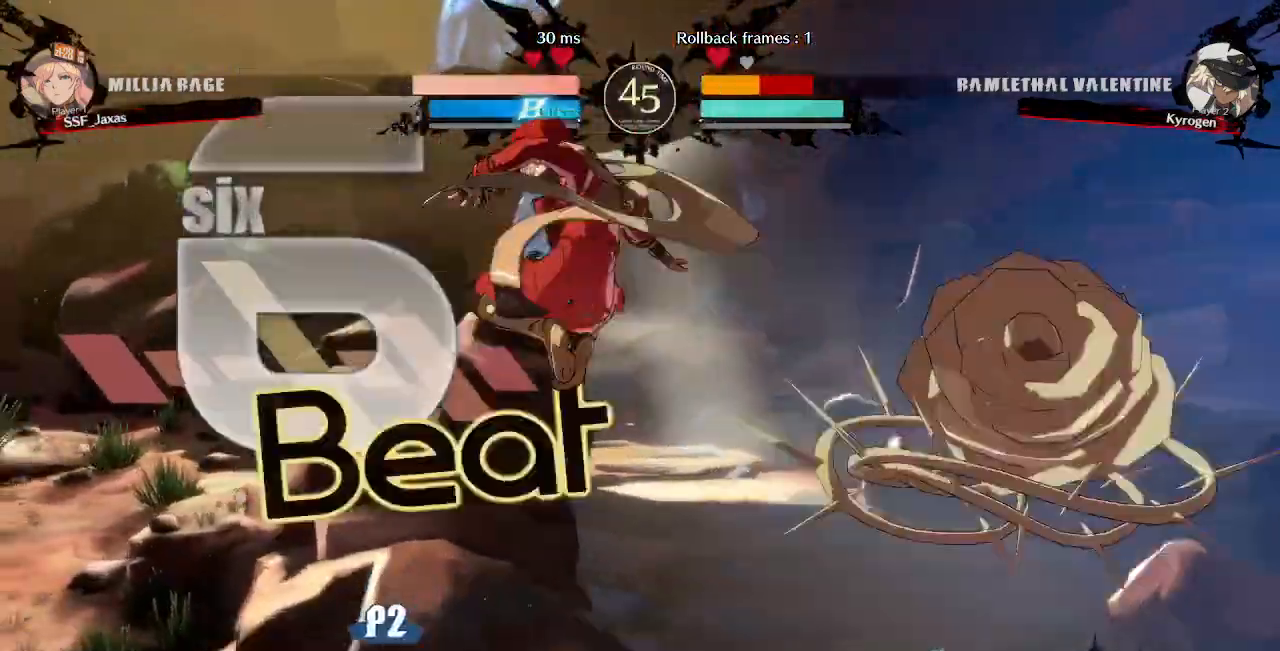
{"dt_ms": 520, "buttons": ["DPAD_DOWN"], "events": [[120, "R1", "down"], [200, "DPAD_DOWN", "down"], [280, "R1", "up"], [400, "DPAD_RIGHT", "up"]]}
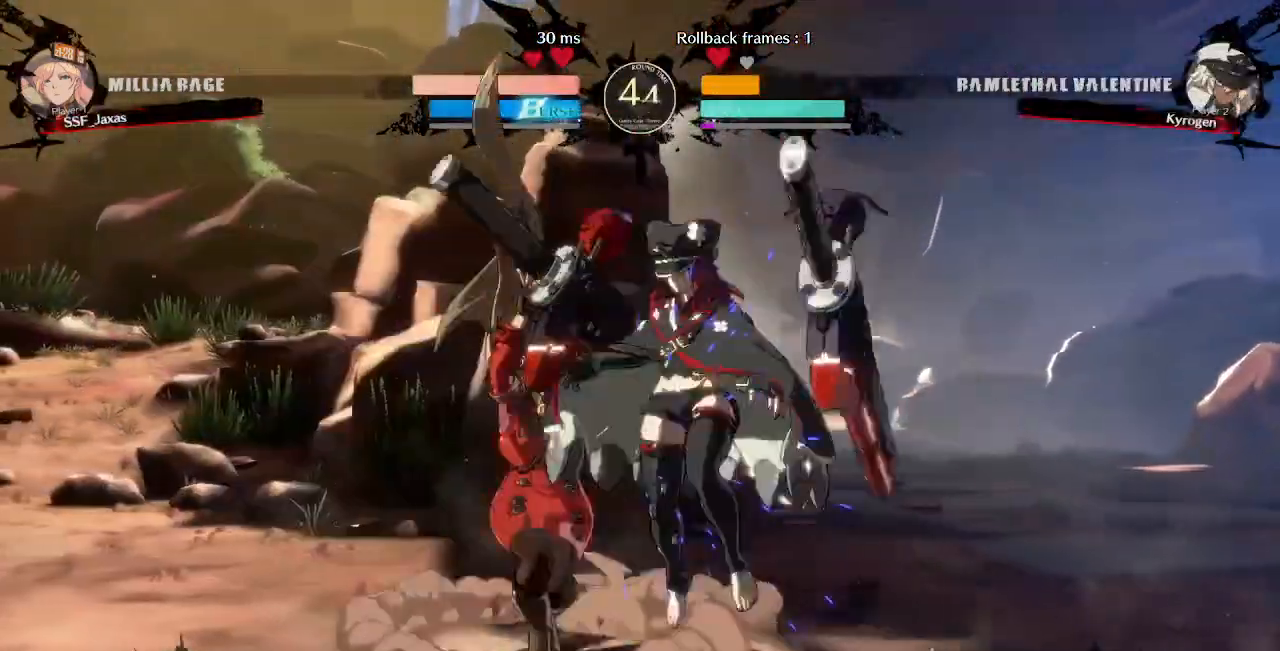
{"dt_ms": 1000, "buttons": ["DPAD_DOWN", "DPAD_LEFT"]}
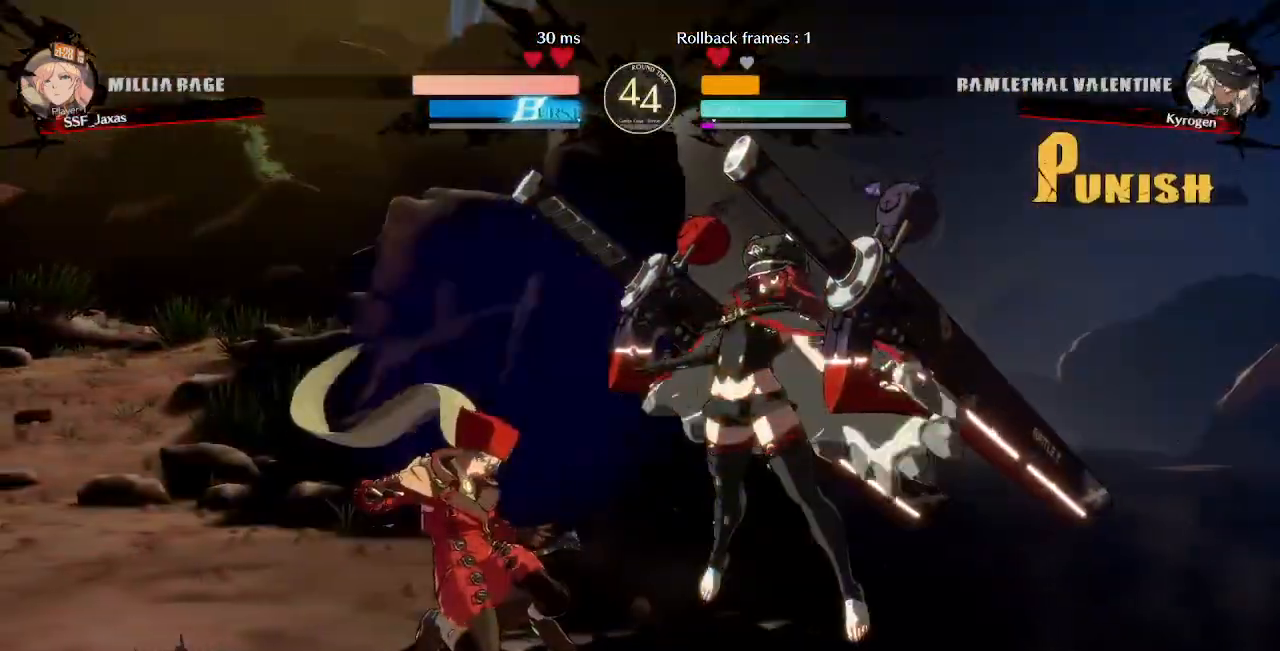
{"dt_ms": 1000, "buttons": ["DPAD_DOWN", "DPAD_LEFT"]}